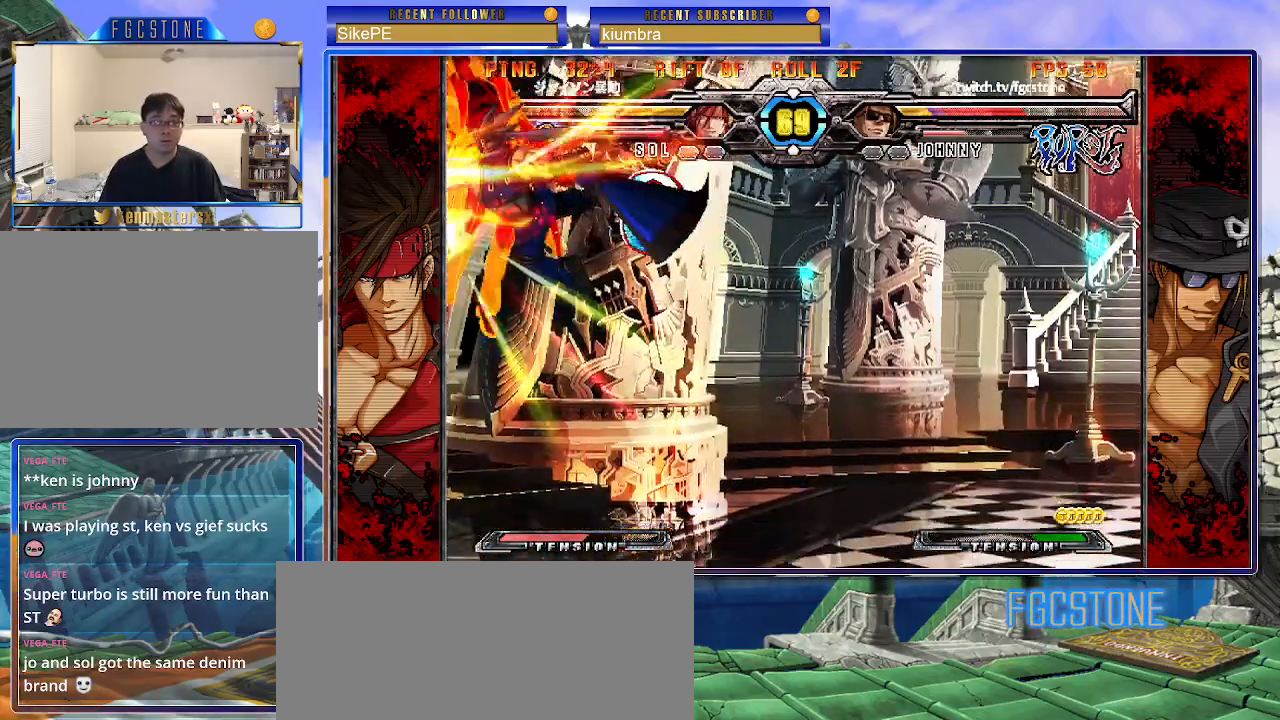
Gameplay with a controller (arcade stick); each line is a JSON object with the inputs held at the frame after it. "events" lists button and stick changes between this image and that frame as [ms after this image, input, new state], when the widget could be followed in between. Not read: L3 R3.
{"buttons": ["K", "P"], "left_stick": "right", "events": [[17, "P", "down"], [17, "S", "up"], [67, "S", "down"], [83, "K", "up"], [117, "P", "up"], [150, "K", "down"], [183, "P", "down"], [183, "S", "up"], [217, "S", "down"], [250, "K", "up"], [267, "P", "up"], [300, "K", "down"], [333, "P", "down"], [333, "S", "up"], [367, "S", "down"], [400, "K", "up"], [433, "P", "up"], [450, "K", "down"], [500, "P", "down"], [500, "S", "up"]]}
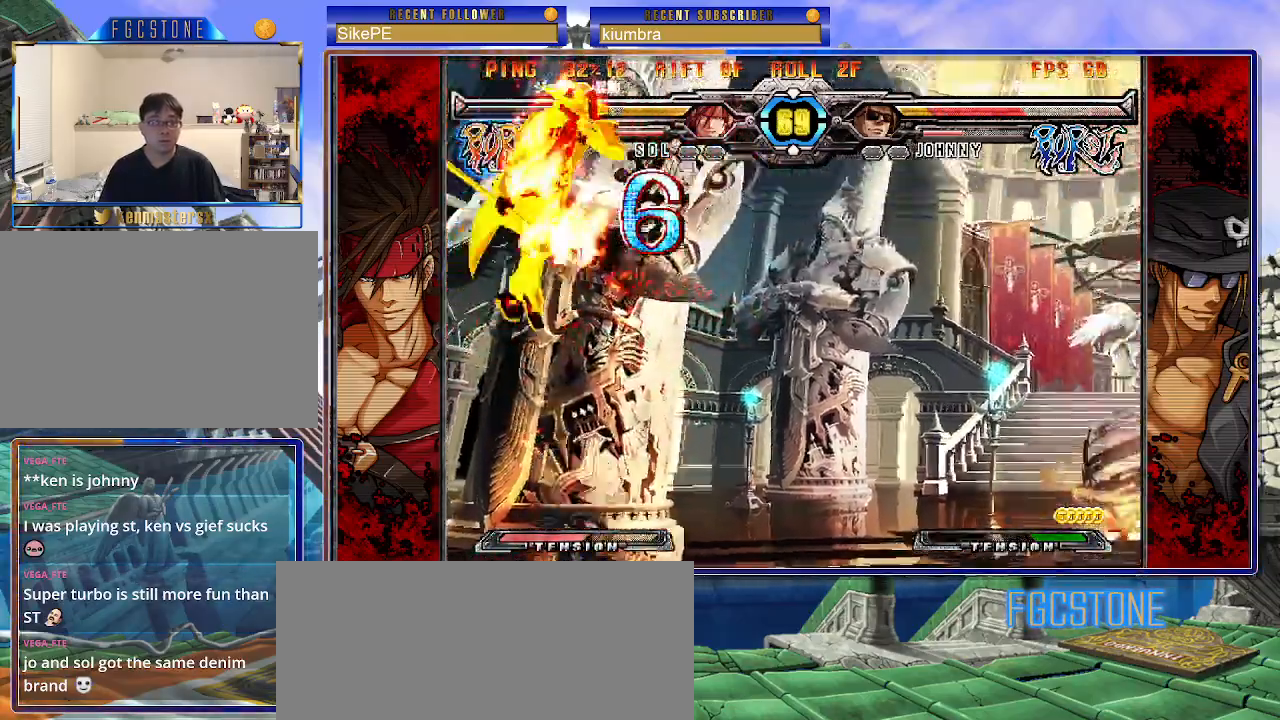
{"buttons": [], "left_stick": "right", "events": [[33, "S", "down"], [67, "K", "up"], [83, "P", "up"], [167, "S", "up"], [200, "P", "down"], [217, "P", "up"]]}
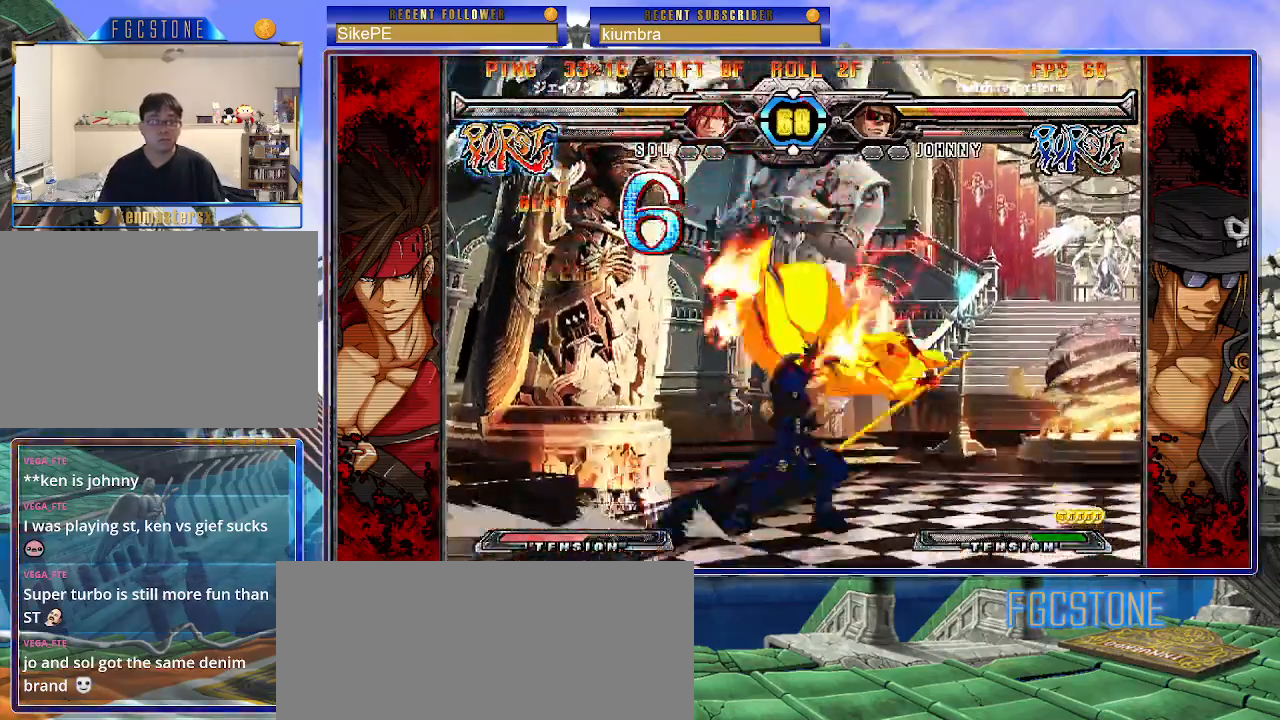
{"buttons": [], "left_stick": "center", "events": [[450, "left_stick", "center"]]}
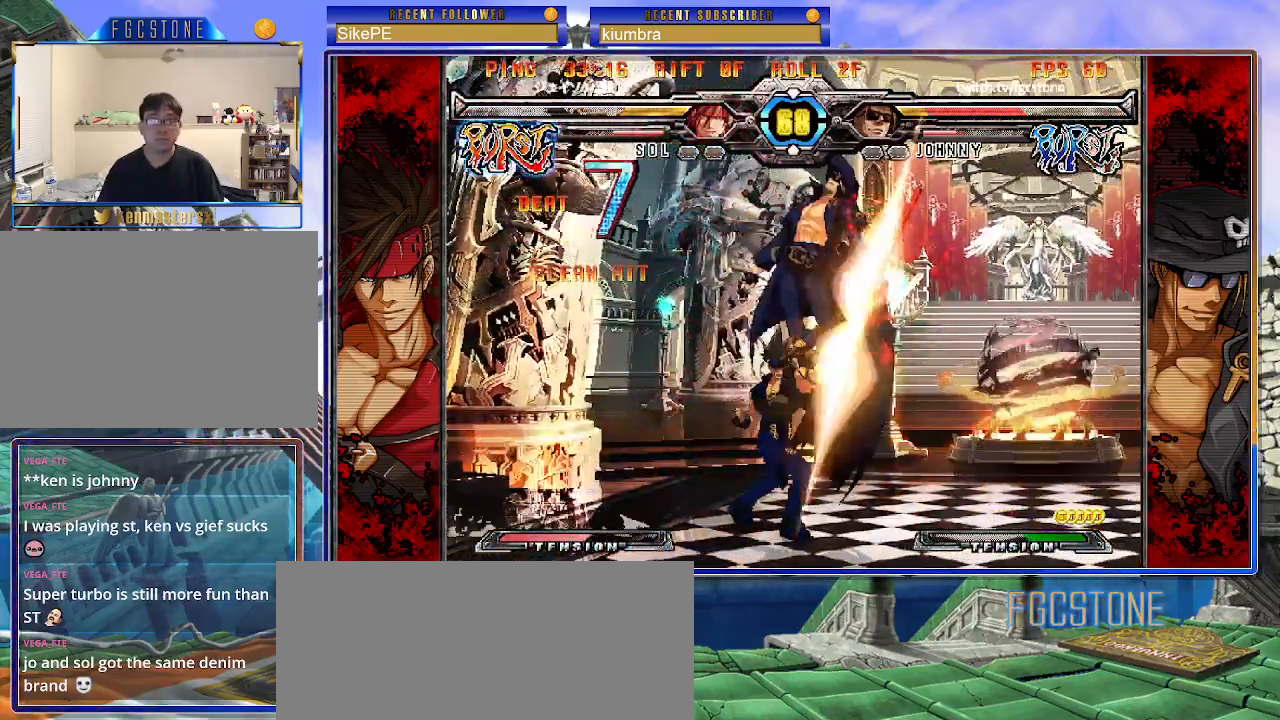
{"buttons": [], "left_stick": "center", "events": []}
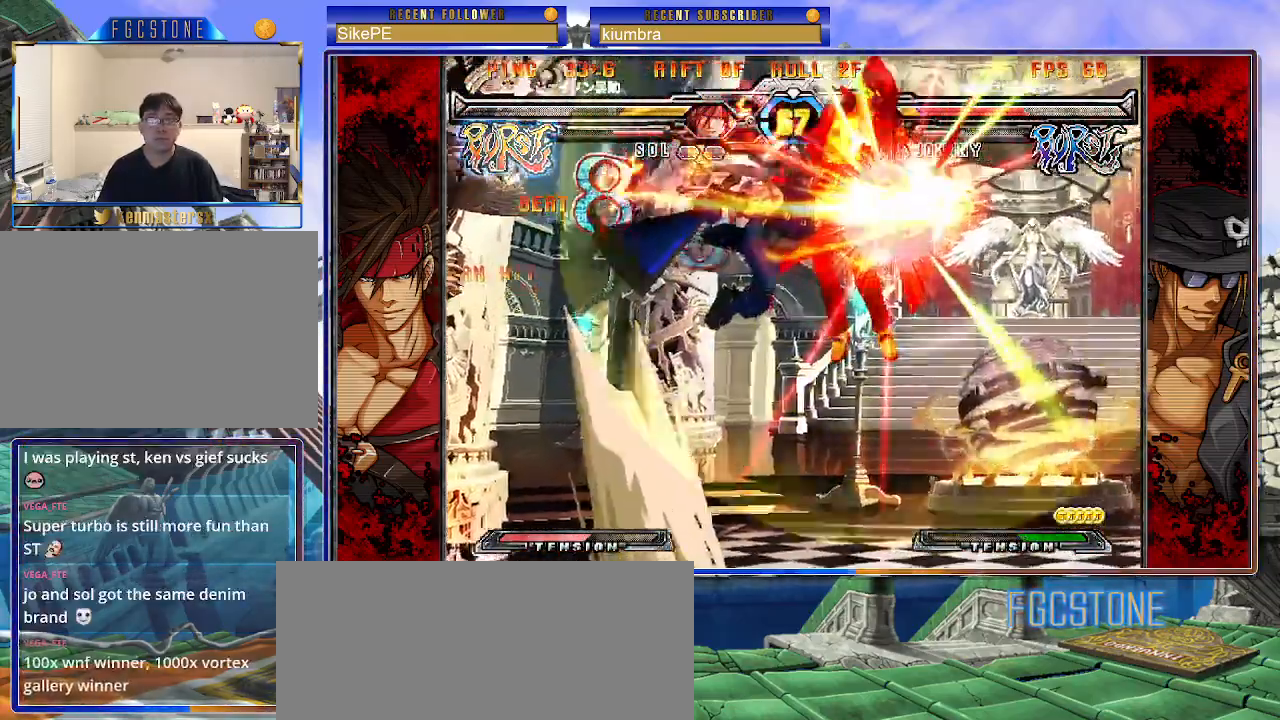
{"buttons": [], "left_stick": "center", "events": []}
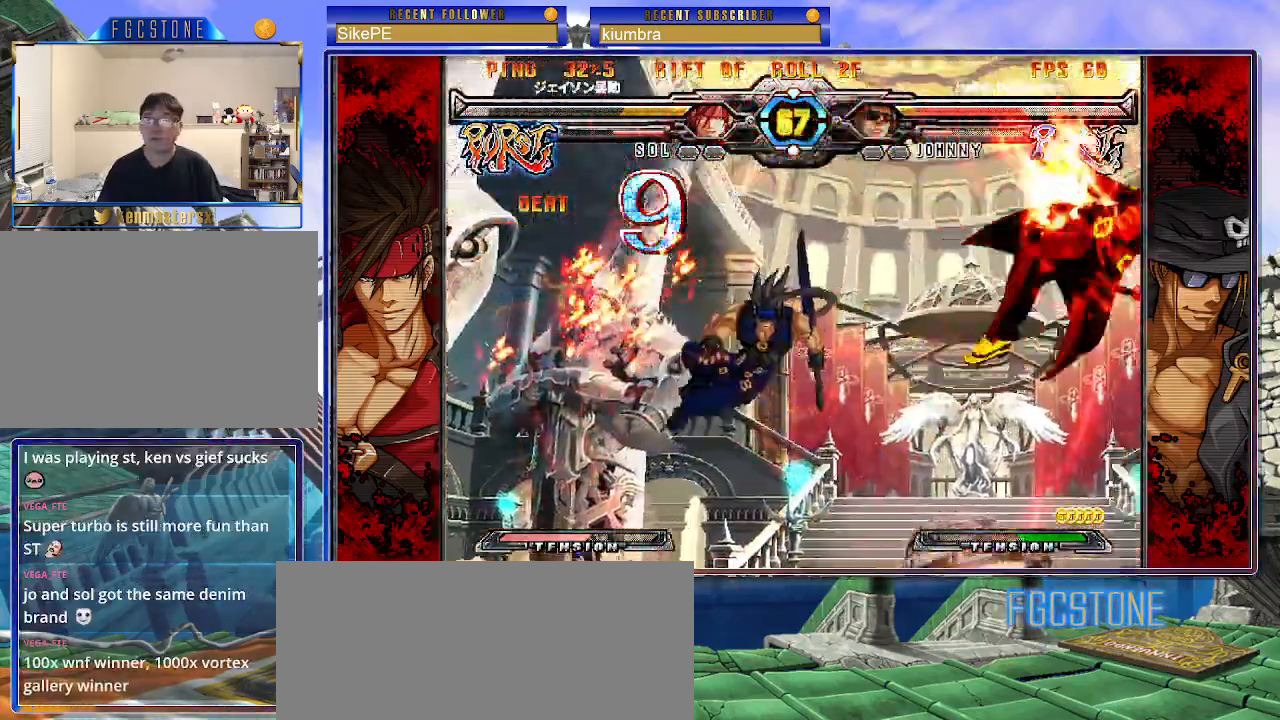
{"buttons": [], "left_stick": "right", "events": [[83, "left_stick", "right"]]}
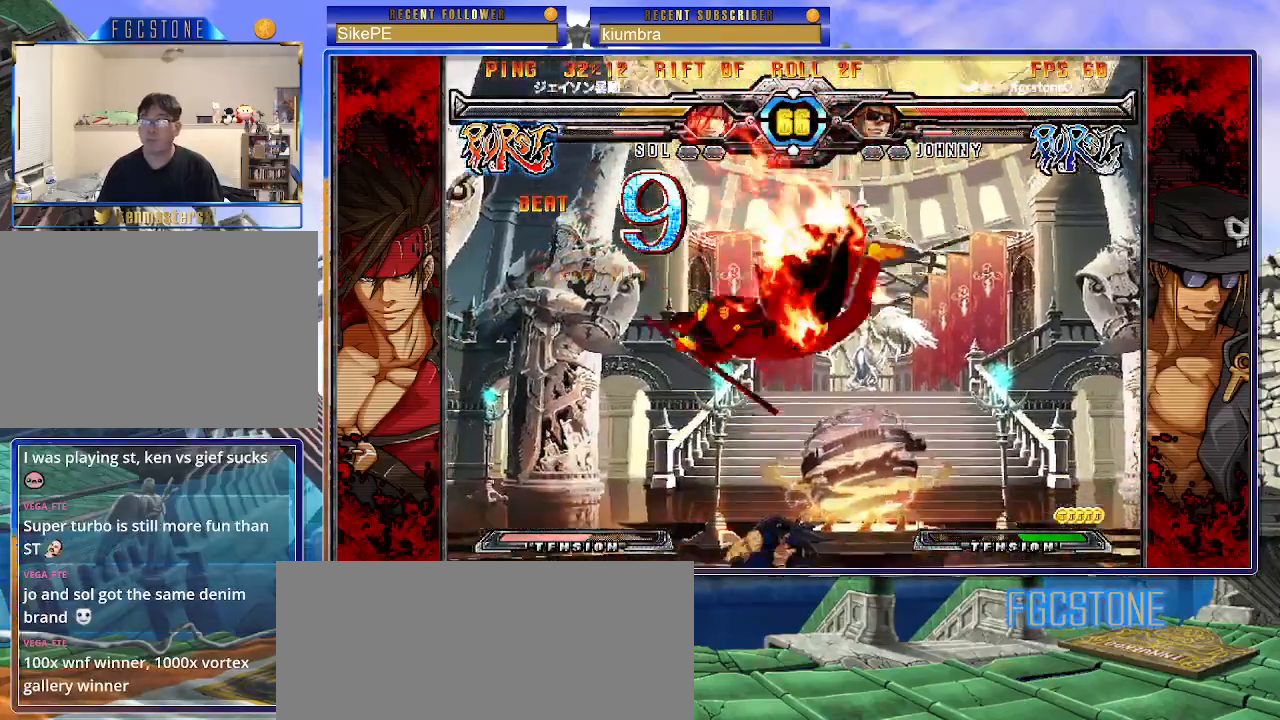
{"buttons": [], "left_stick": "right", "events": []}
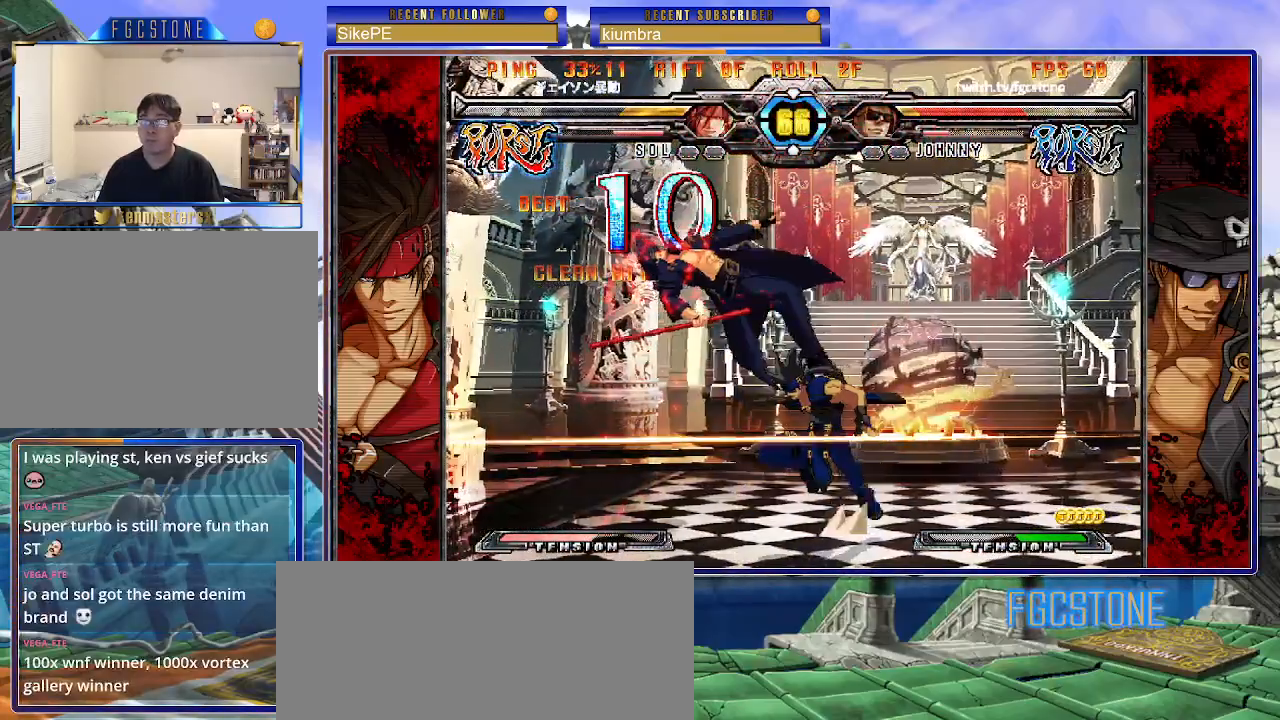
{"buttons": ["K", "P"], "left_stick": "right", "events": [[317, "K", "down"], [333, "P", "down"], [383, "P", "up"], [383, "S", "down"], [417, "K", "up"], [433, "K", "down"], [467, "P", "down"], [500, "S", "up"]]}
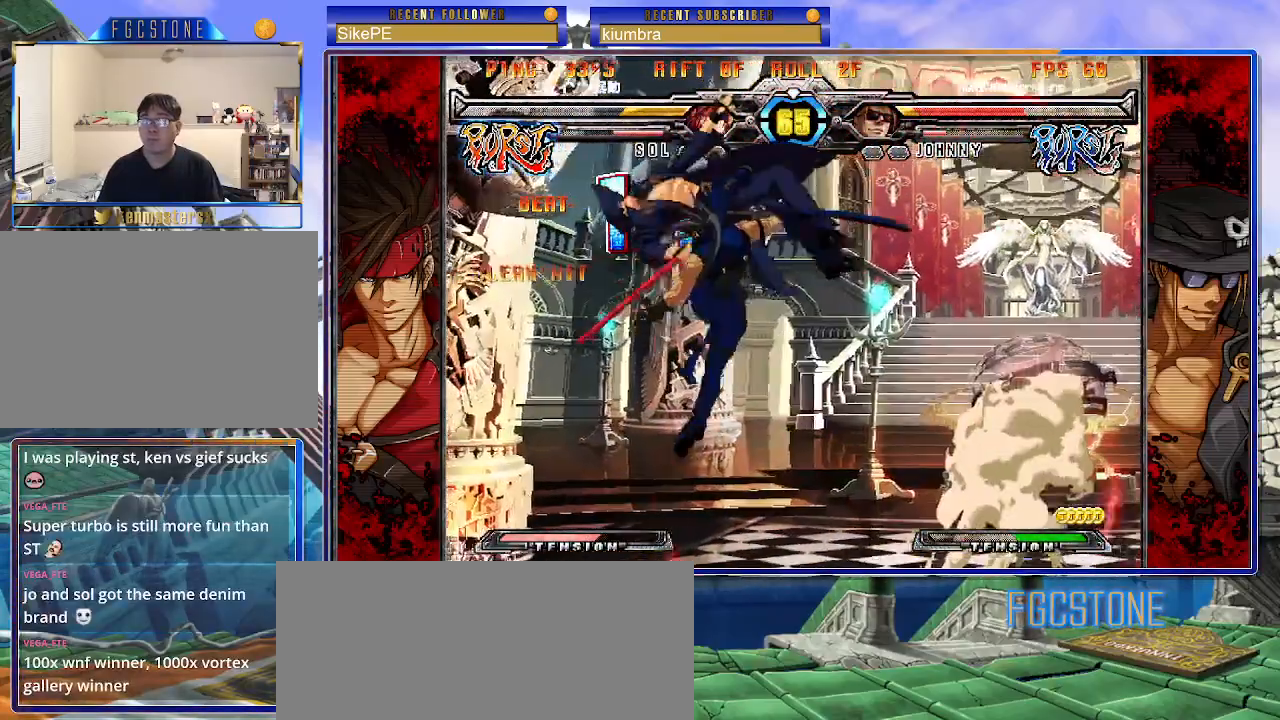
{"buttons": ["K", "P", "S"], "left_stick": "right", "events": [[50, "S", "down"], [83, "K", "up"], [83, "P", "up"], [117, "K", "down"], [150, "P", "down"], [167, "S", "up"], [200, "K", "up"], [200, "S", "down"], [233, "P", "up"], [250, "K", "down"], [300, "P", "down"], [300, "S", "up"], [367, "K", "up"], [367, "S", "down"], [383, "K", "down"], [383, "P", "up"], [417, "S", "up"], [450, "P", "down"], [500, "S", "down"]]}
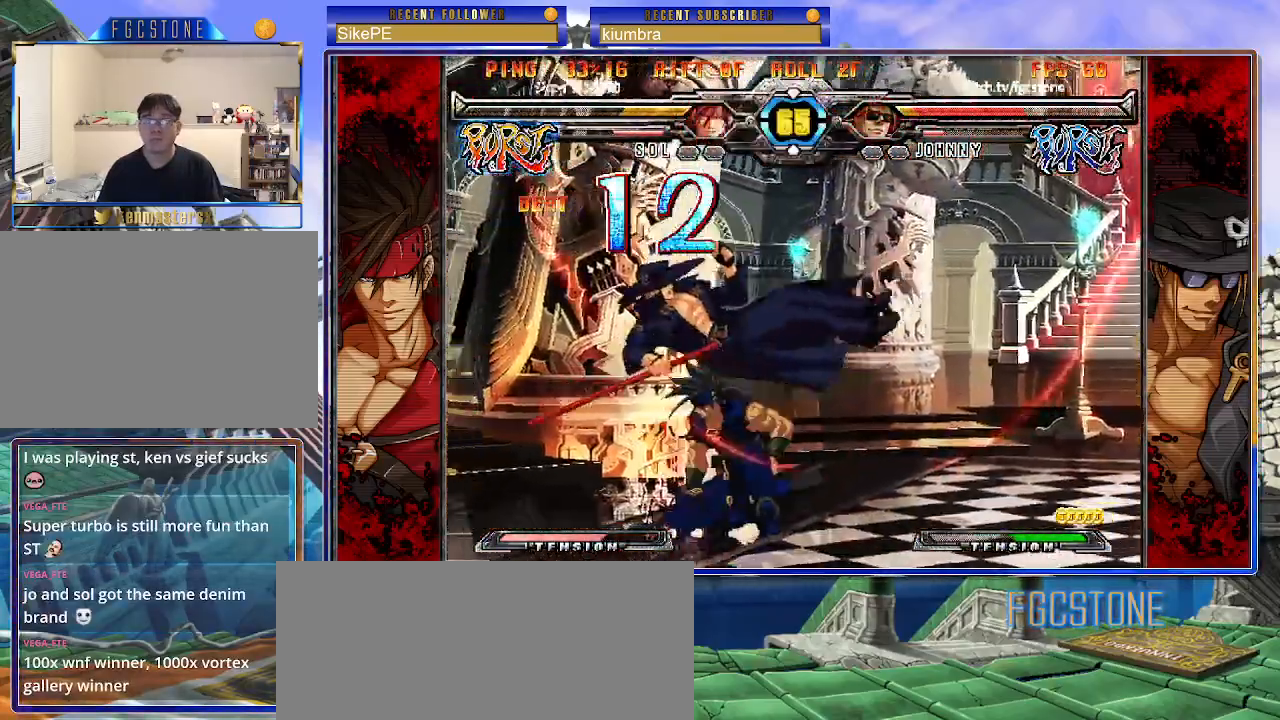
{"buttons": ["S"], "left_stick": "right", "events": [[17, "K", "up"], [33, "P", "up"], [83, "K", "down"], [83, "P", "down"], [117, "S", "up"], [150, "S", "down"], [167, "K", "up"], [167, "P", "up"], [217, "K", "down"], [250, "P", "down"], [250, "S", "up"], [300, "S", "down"], [333, "P", "up"], [417, "P", "down"], [417, "S", "up"], [483, "K", "up"], [483, "S", "down"], [500, "P", "up"]]}
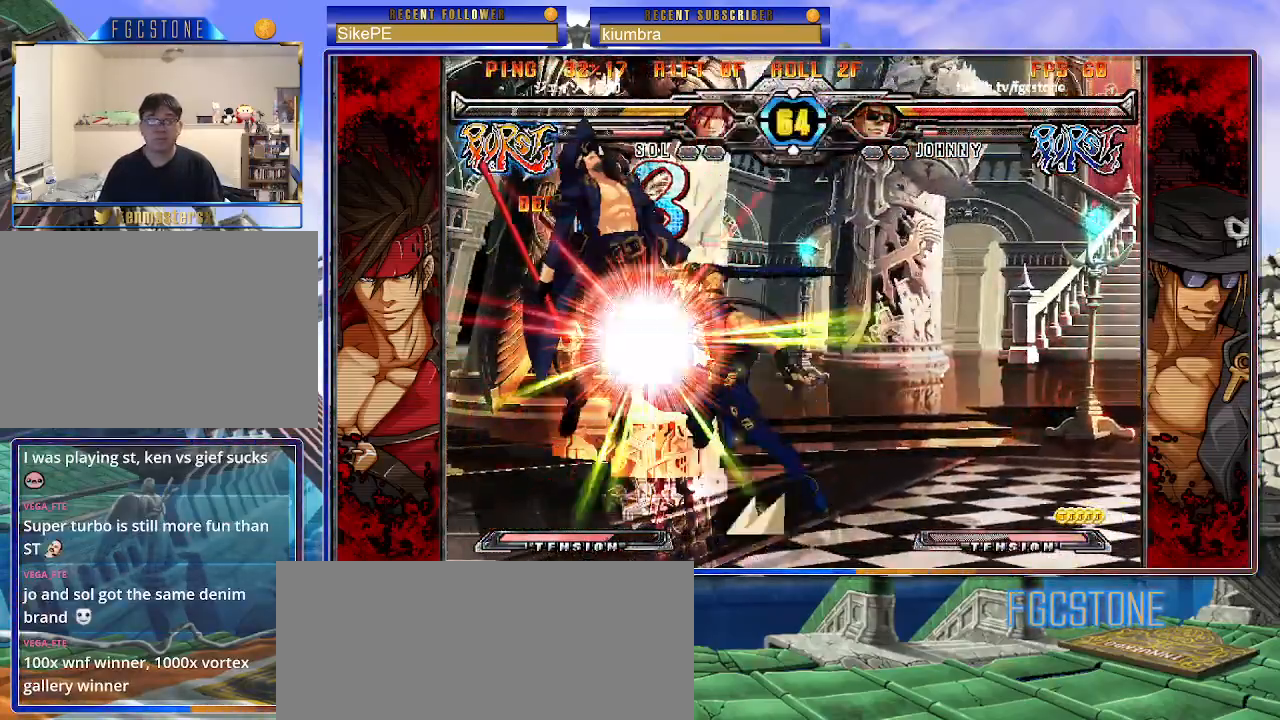
{"buttons": ["P", "S"], "left_stick": "right", "events": [[67, "K", "down"], [83, "P", "down"], [100, "S", "up"], [150, "P", "up"], [150, "S", "down"], [250, "P", "down"], [267, "S", "up"], [300, "K", "up"], [333, "S", "down"], [350, "P", "up"], [367, "K", "down"], [417, "P", "down"], [417, "S", "up"], [483, "K", "up"], [483, "S", "down"]]}
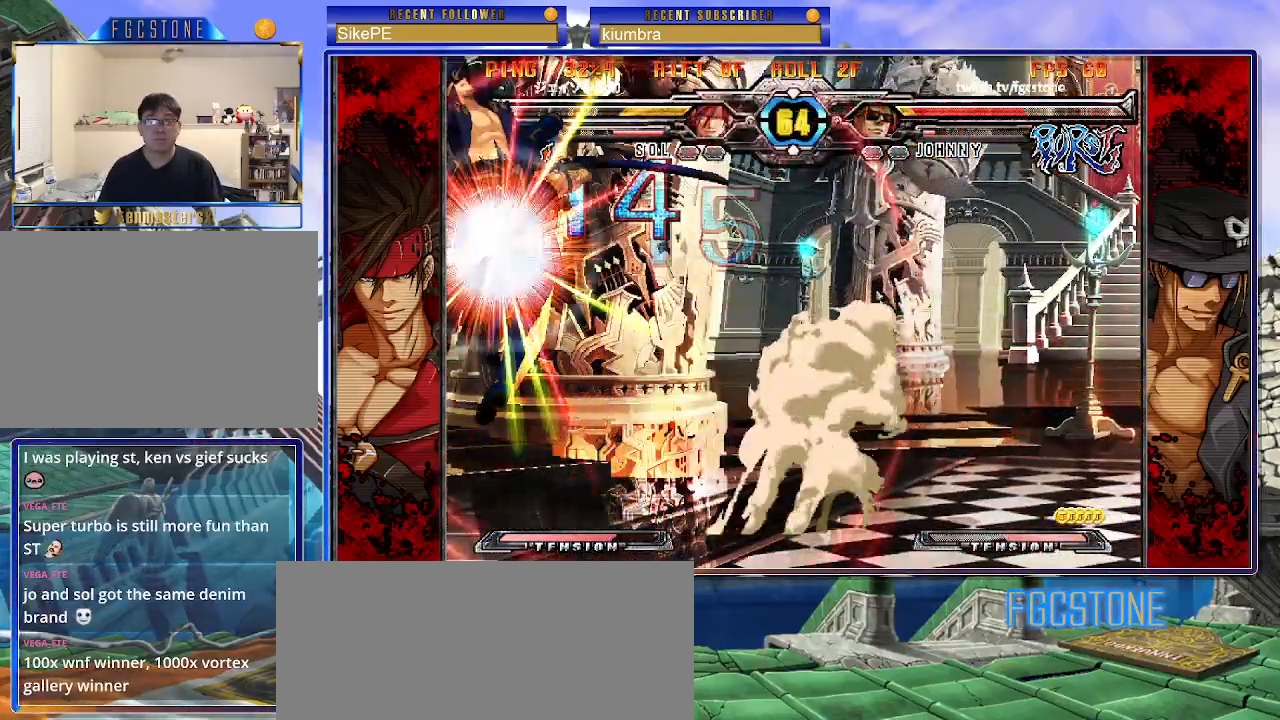
{"buttons": ["K", "S"], "left_stick": "right", "events": [[17, "P", "up"], [50, "K", "down"], [83, "P", "down"], [83, "S", "up"], [150, "K", "up"], [150, "P", "up"], [150, "S", "down"], [200, "K", "down"], [217, "P", "down"], [217, "S", "up"], [267, "S", "down"], [283, "K", "up"], [317, "P", "up"], [333, "K", "down"], [383, "P", "down"], [400, "S", "up"], [417, "S", "down"], [450, "K", "up"], [500, "K", "down"], [500, "P", "up"]]}
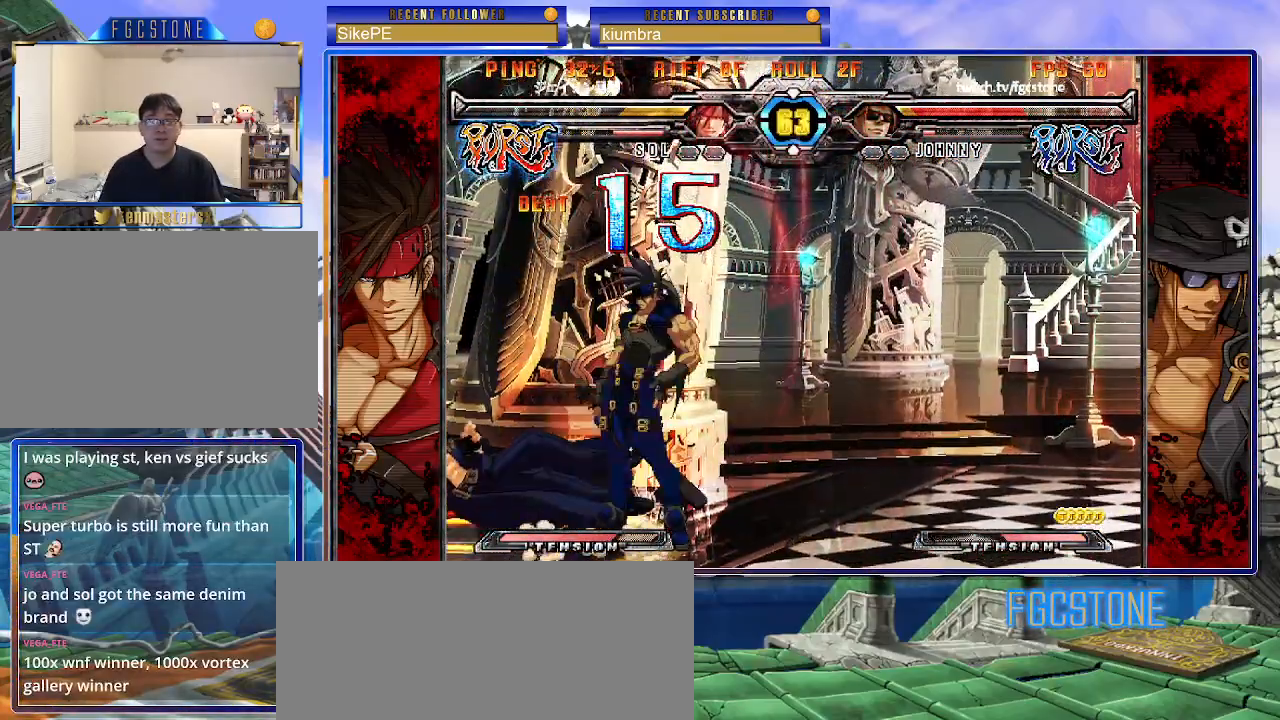
{"buttons": [], "left_stick": "down-left", "events": [[50, "P", "down"], [50, "S", "up"], [83, "S", "down"], [117, "P", "up"], [200, "P", "down"], [217, "S", "up"], [300, "K", "up"], [300, "P", "up"], [467, "left_stick", "down-left"]]}
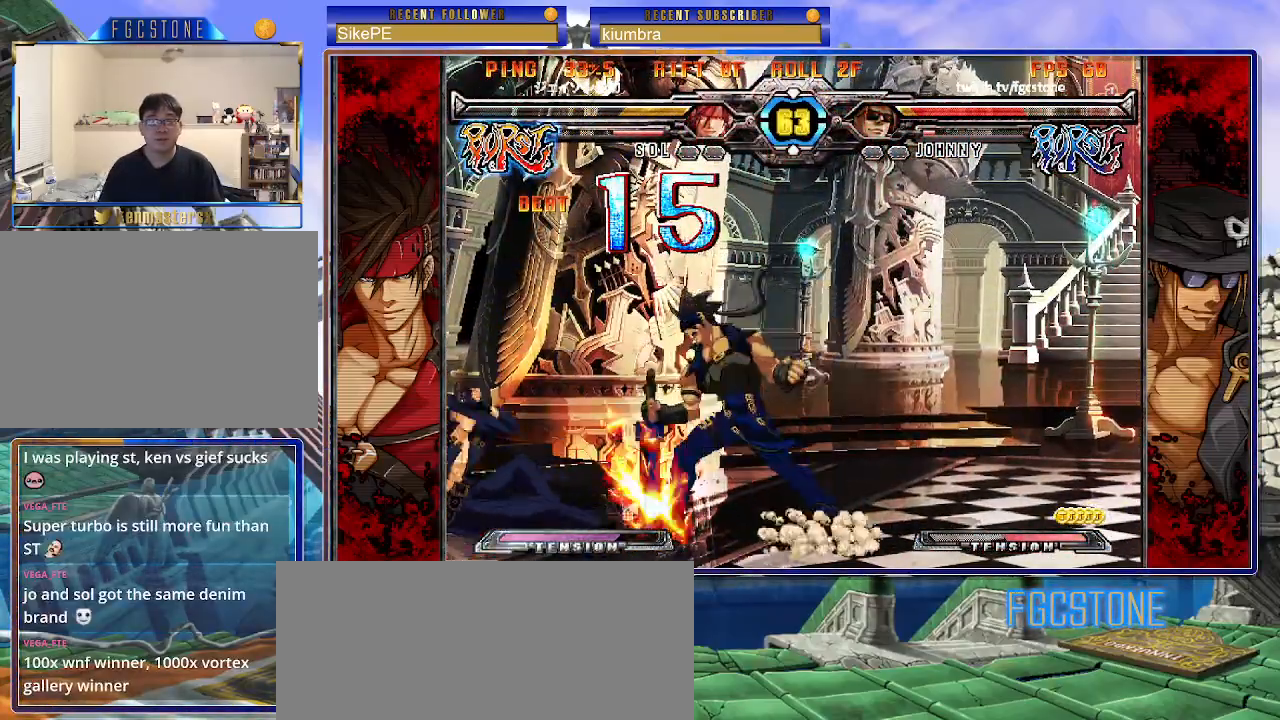
{"buttons": [], "left_stick": "left", "events": [[483, "left_stick", "left"]]}
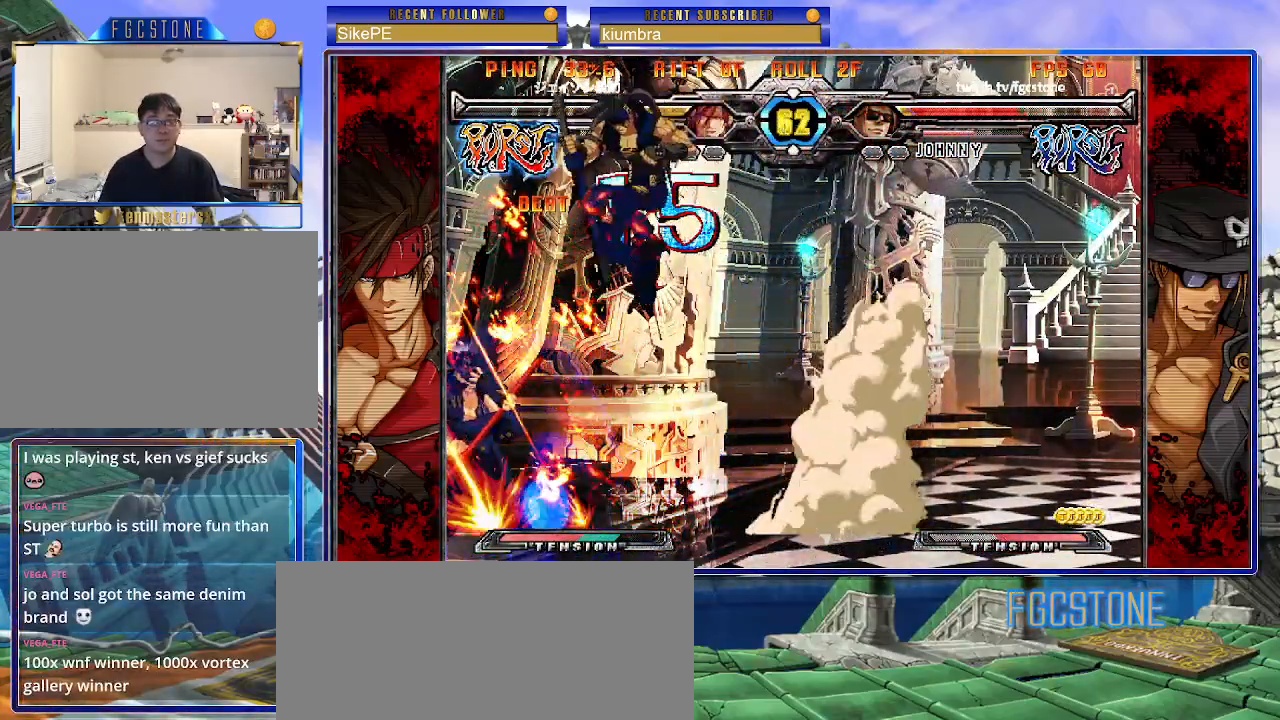
{"buttons": [], "left_stick": "down-left", "events": [[217, "left_stick", "right"], [250, "K", "down"], [250, "S", "down"], [317, "K", "up"], [317, "S", "up"], [417, "left_stick", "down-left"]]}
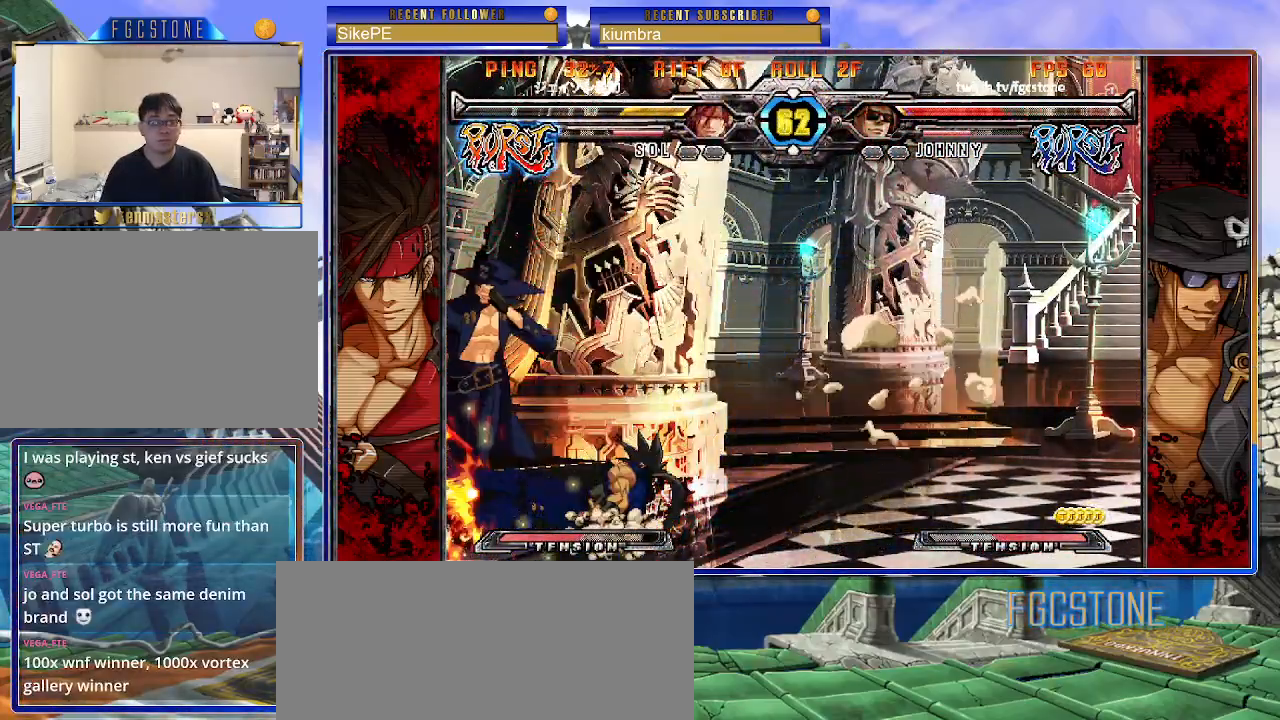
{"buttons": [], "left_stick": "down-left", "events": []}
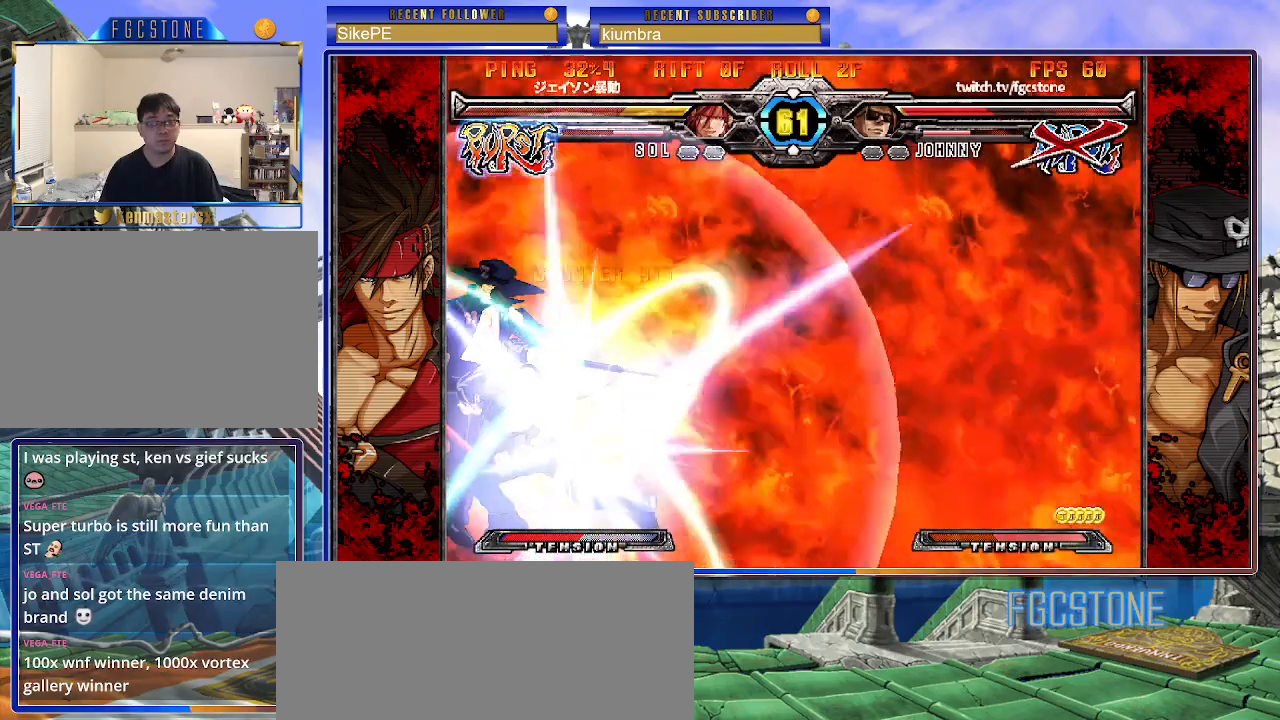
{"buttons": [], "left_stick": "left", "events": [[267, "left_stick", "left"]]}
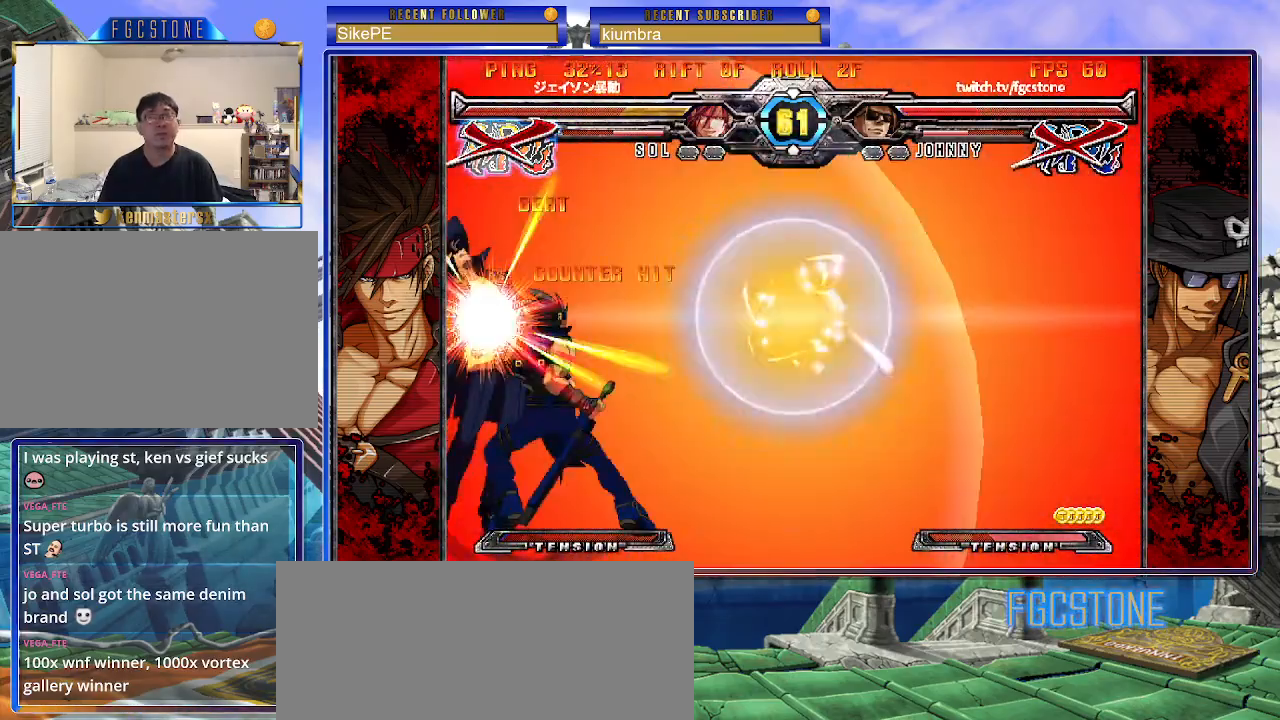
{"buttons": [], "left_stick": "center", "events": [[200, "left_stick", "center"]]}
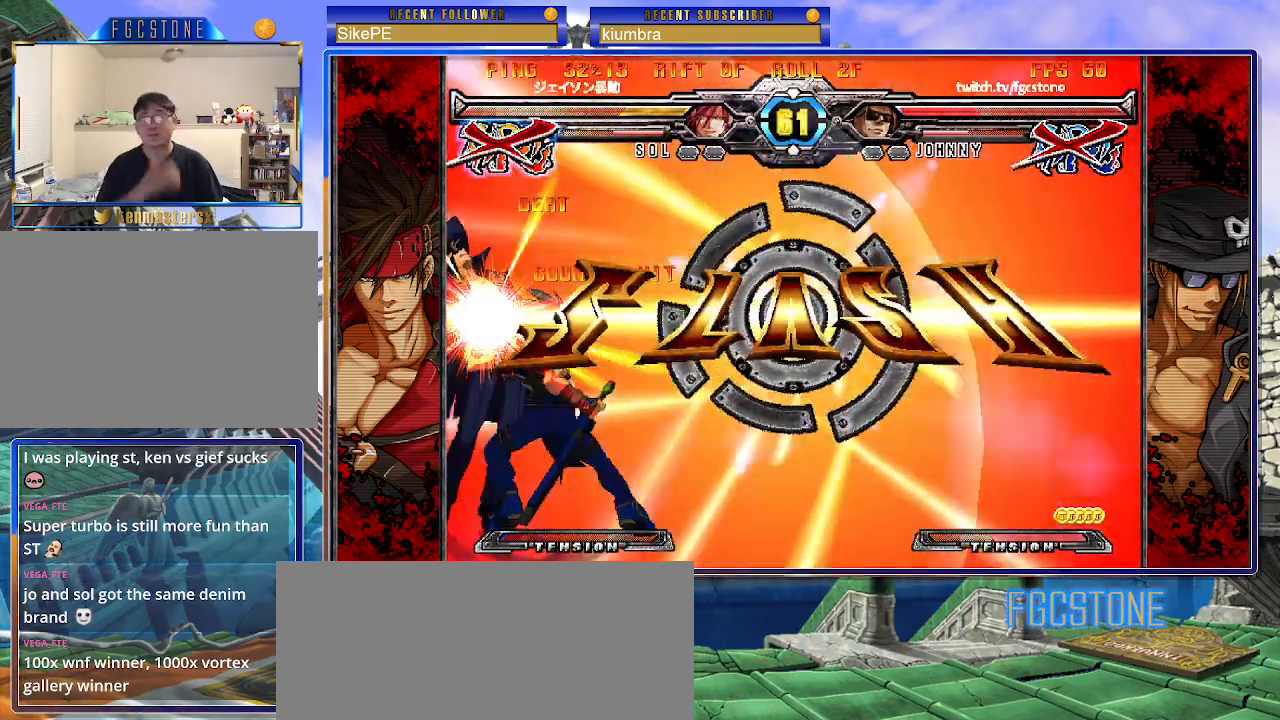
{"buttons": [], "left_stick": "center", "events": []}
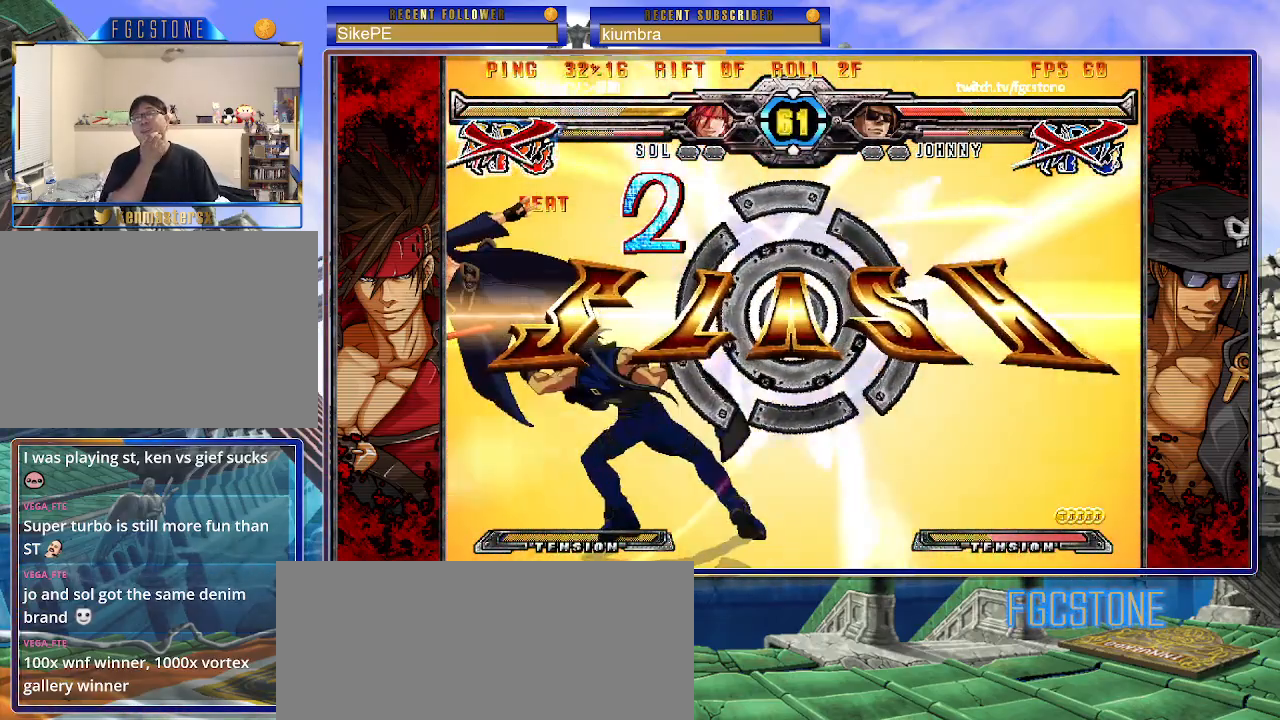
{"buttons": [], "left_stick": "center", "events": []}
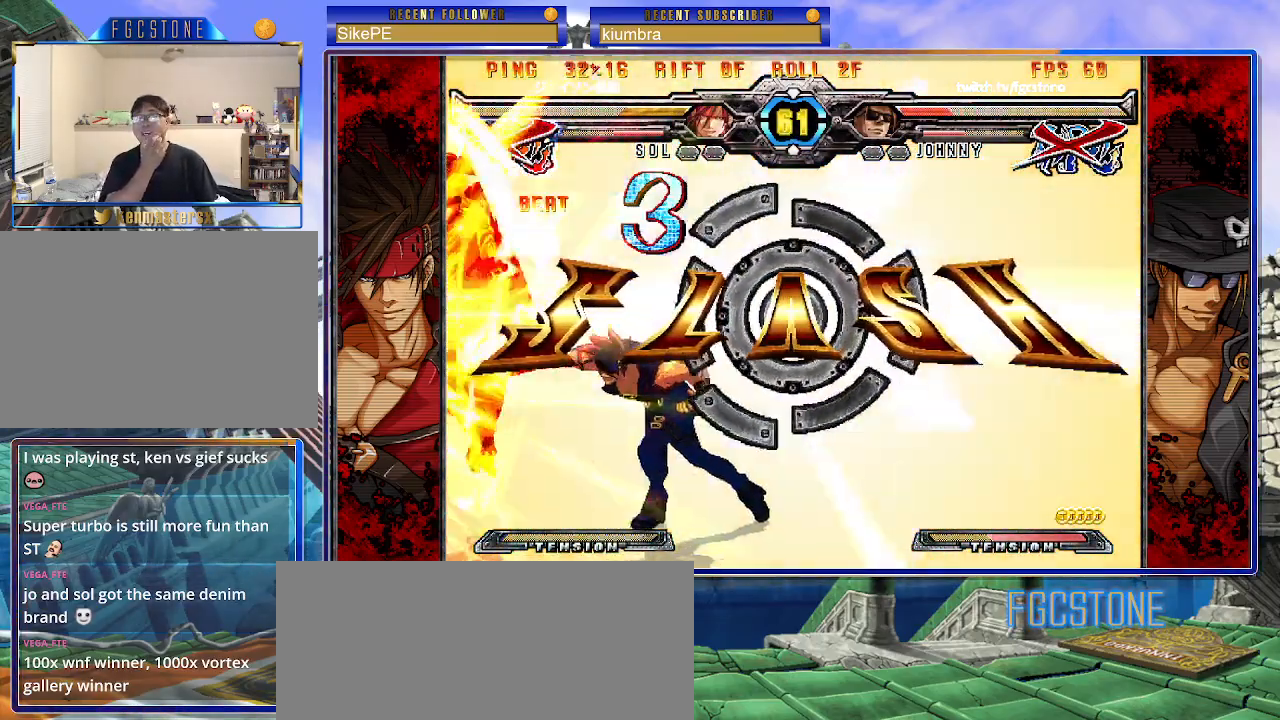
{"buttons": [], "left_stick": "center", "events": []}
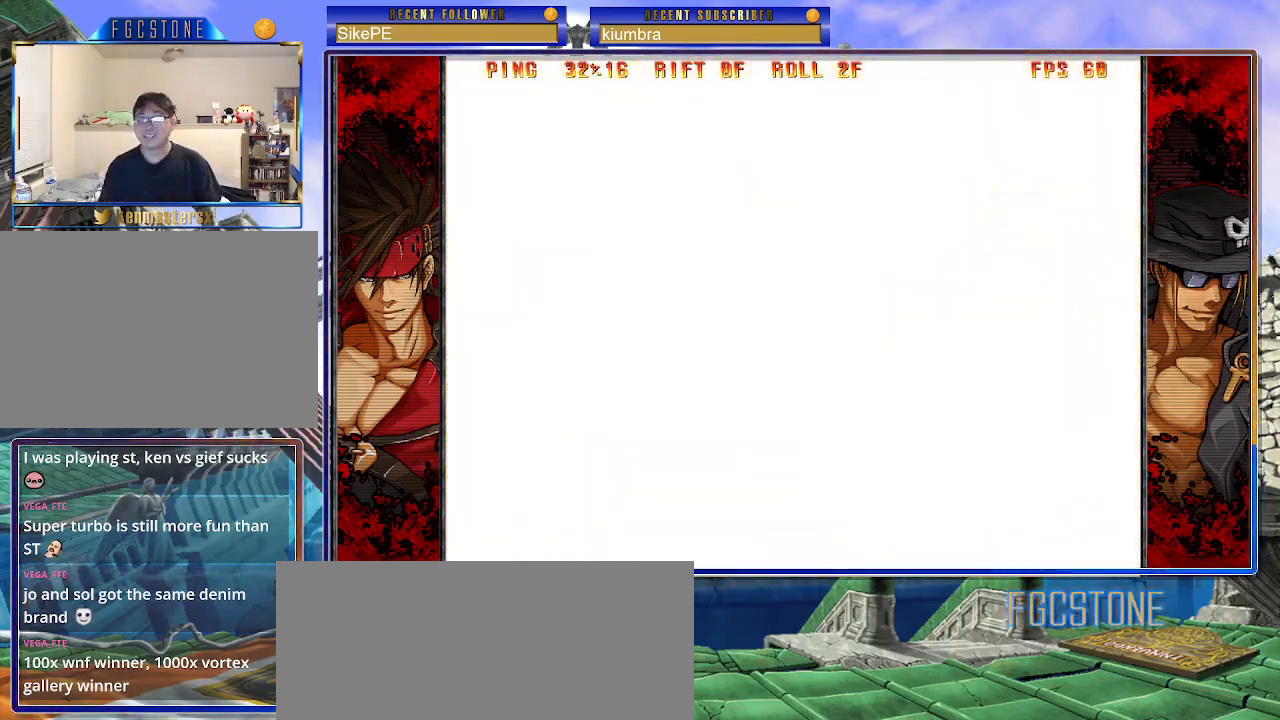
{"buttons": [], "left_stick": "center", "events": []}
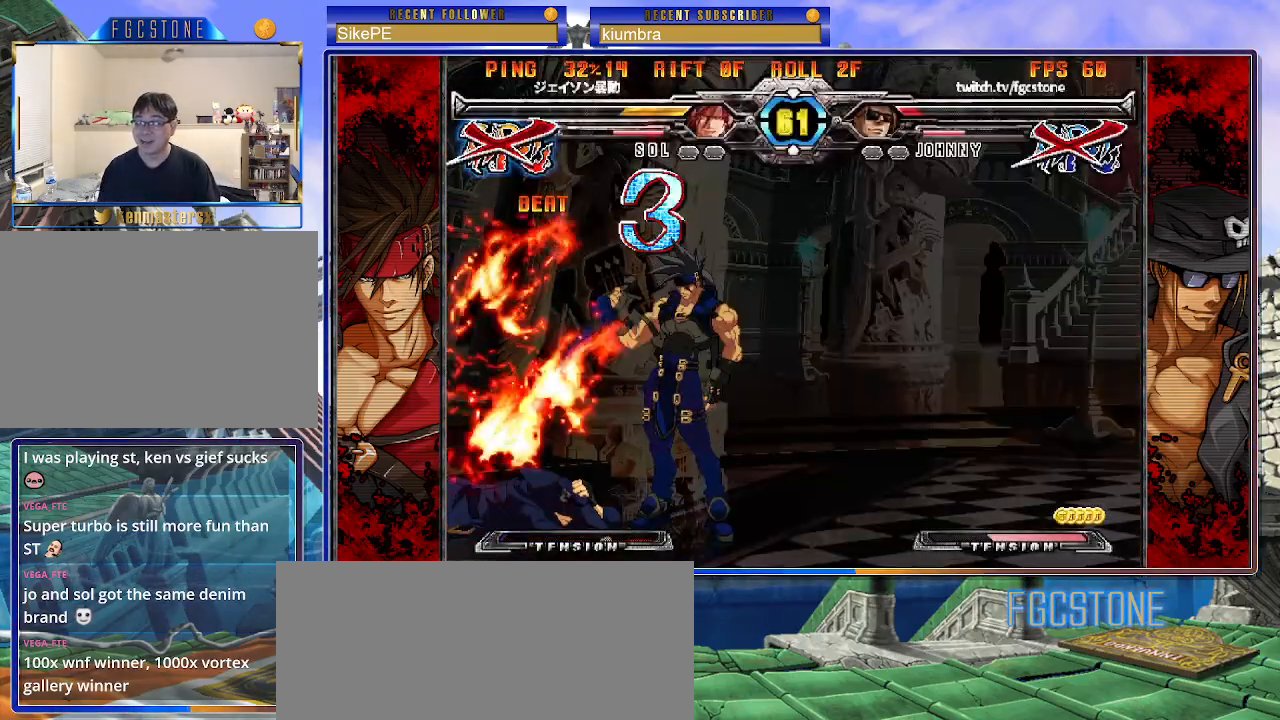
{"buttons": [], "left_stick": "center", "events": []}
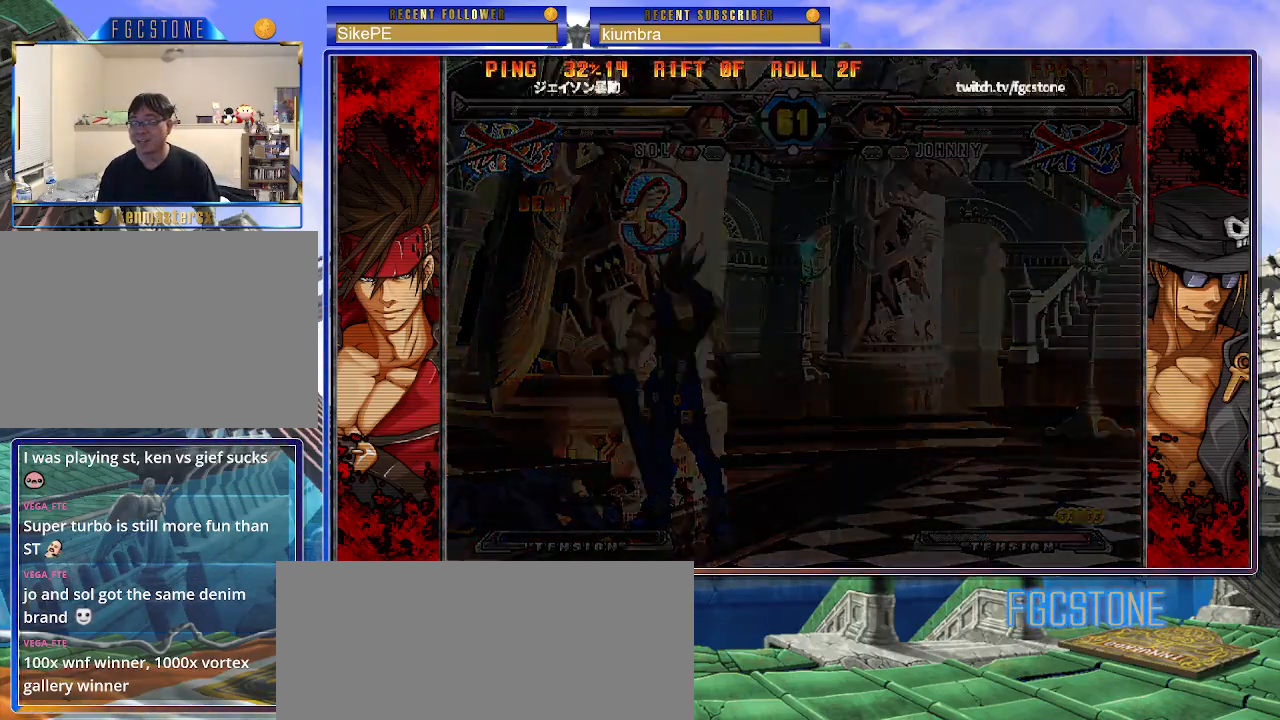
{"buttons": [], "left_stick": "center", "events": []}
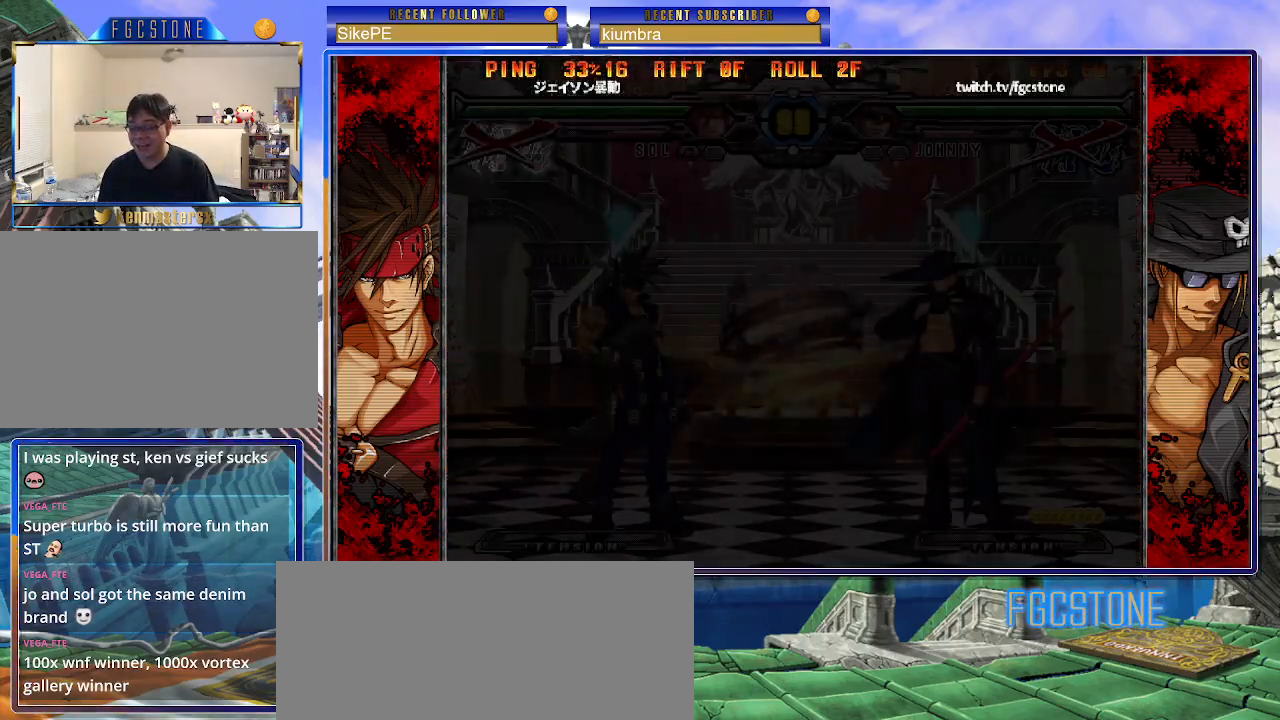
{"buttons": ["P"], "left_stick": "center", "events": [[167, "P", "down"], [200, "P", "up"], [300, "P", "down"], [367, "P", "up"], [450, "P", "down"]]}
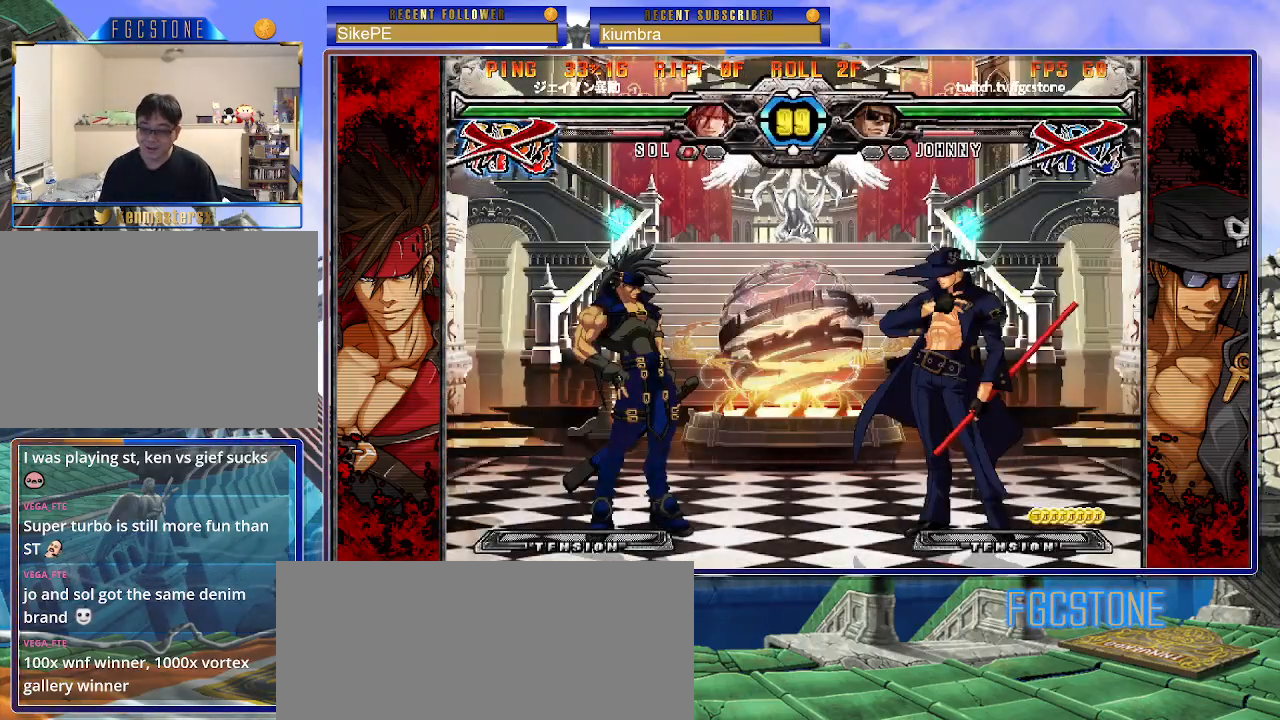
{"buttons": [], "left_stick": "center", "events": [[33, "P", "up"], [117, "K", "down"], [167, "S", "down"], [200, "K", "up"], [317, "K", "down"], [317, "S", "up"], [367, "K", "up"]]}
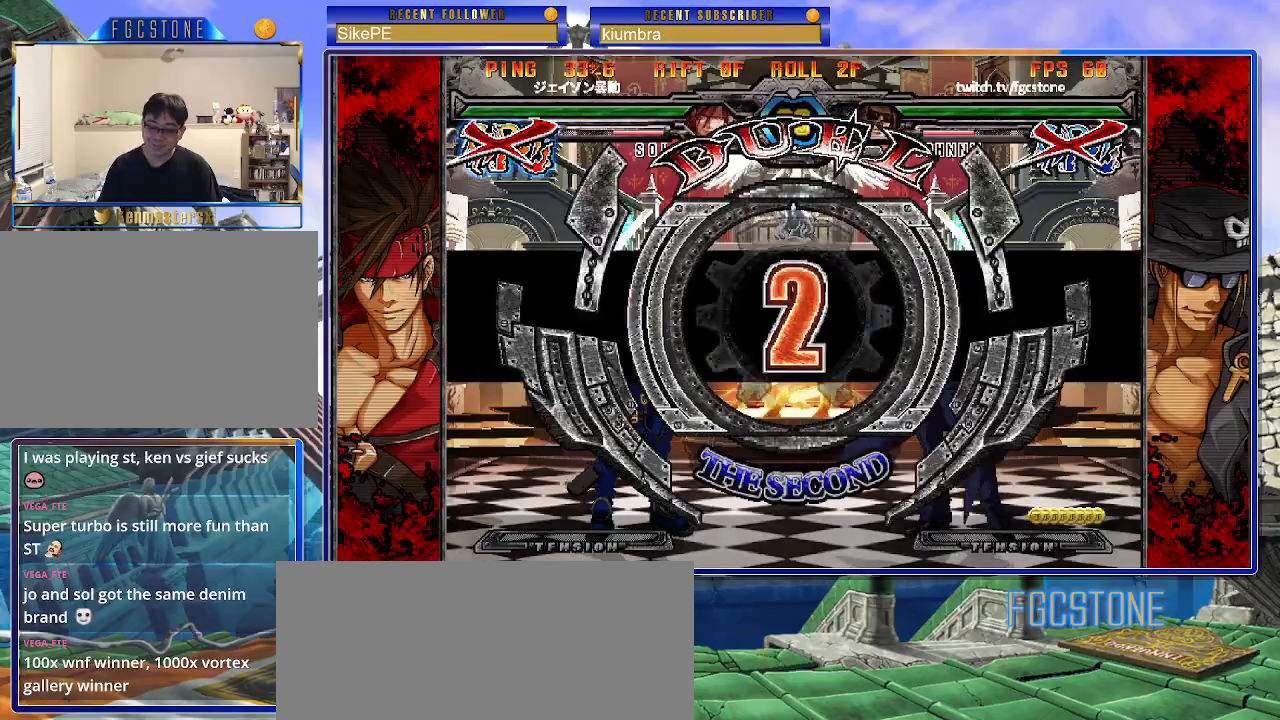
{"buttons": [], "left_stick": "left", "events": [[150, "left_stick", "left"]]}
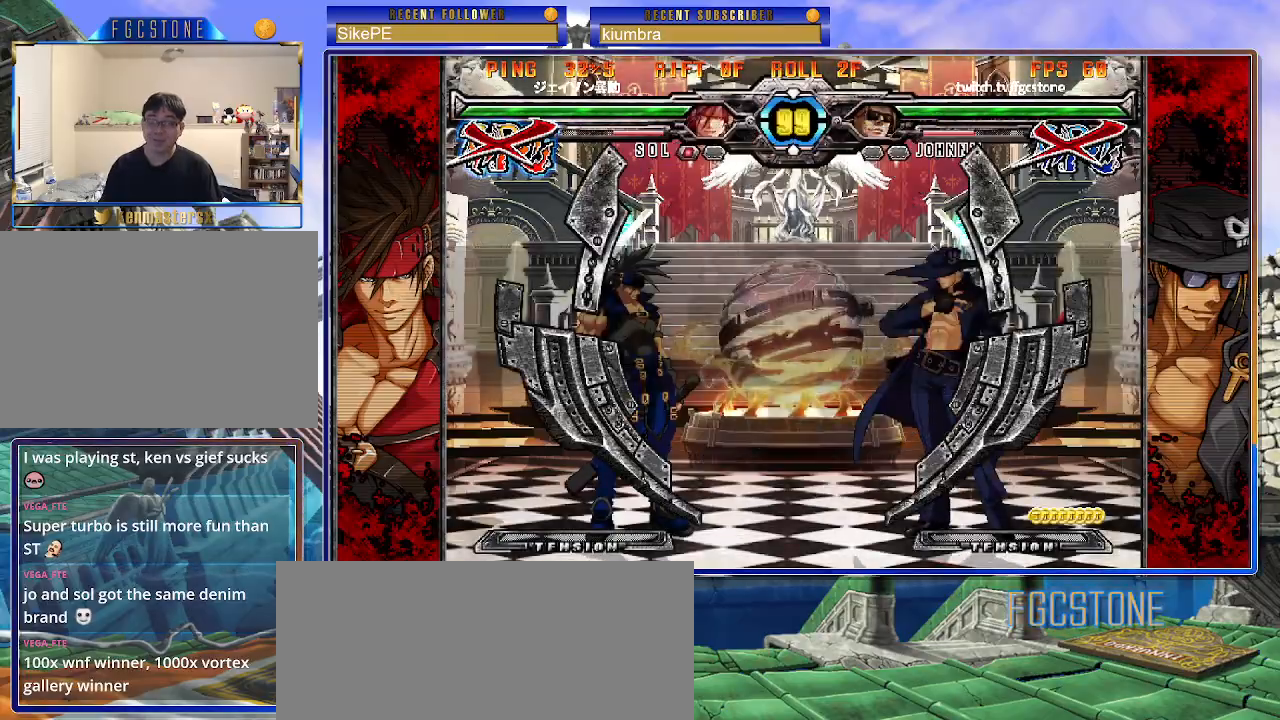
{"buttons": [], "left_stick": "left", "events": []}
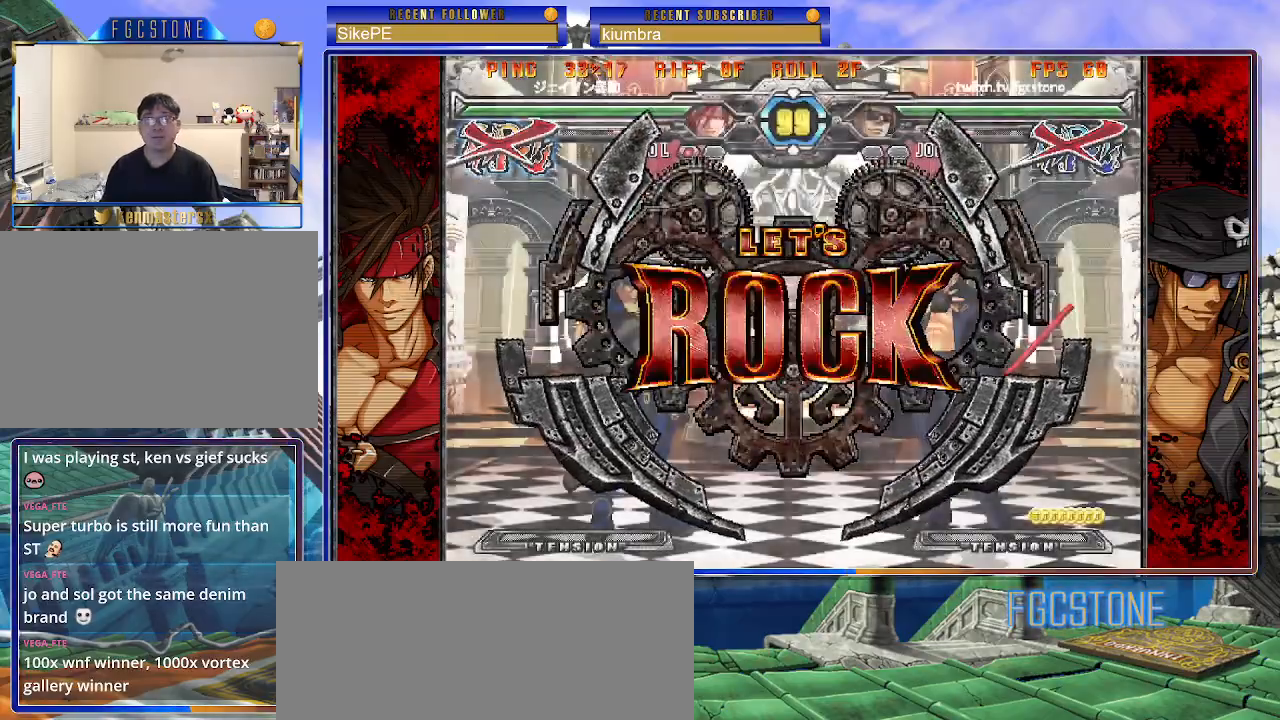
{"buttons": [], "left_stick": "up-right", "events": [[300, "left_stick", "right"], [417, "left_stick", "up-right"]]}
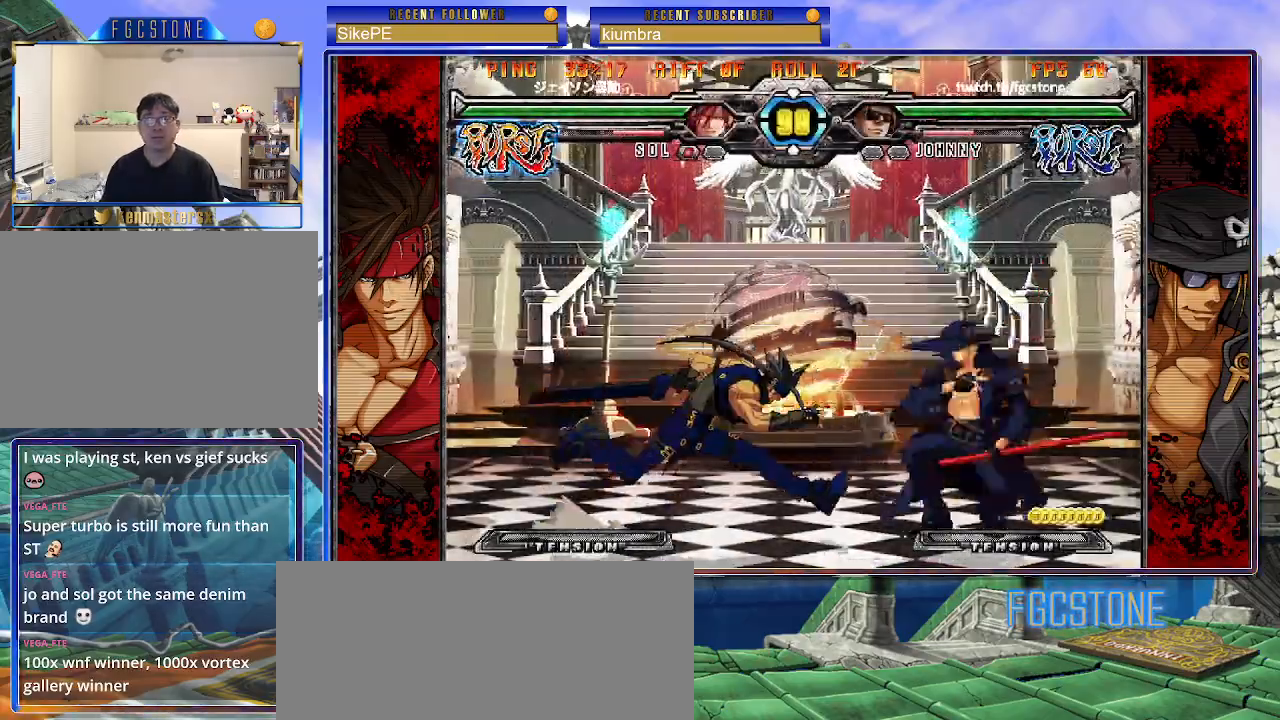
{"buttons": ["HS"], "left_stick": "right", "events": [[200, "left_stick", "center"], [433, "HS", "down"], [500, "left_stick", "right"]]}
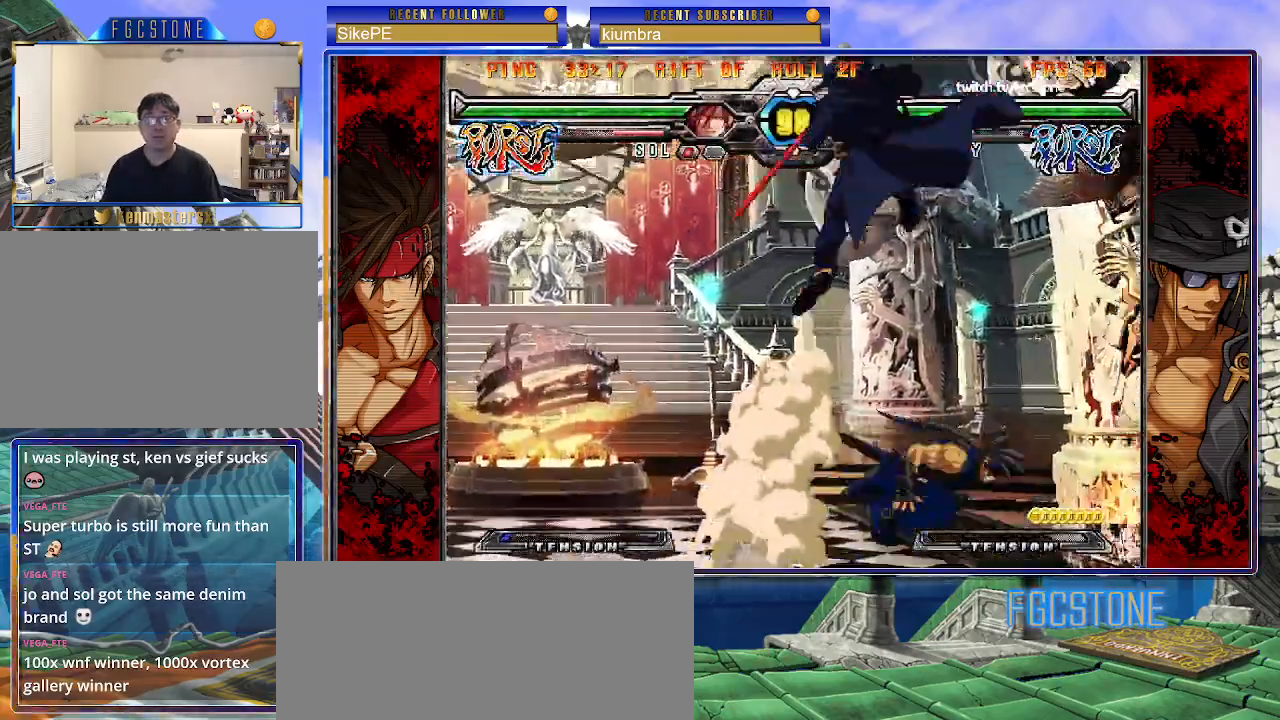
{"buttons": [], "left_stick": "left", "events": [[50, "HS", "up"], [167, "left_stick", "left"], [300, "K", "down"], [450, "K", "up"]]}